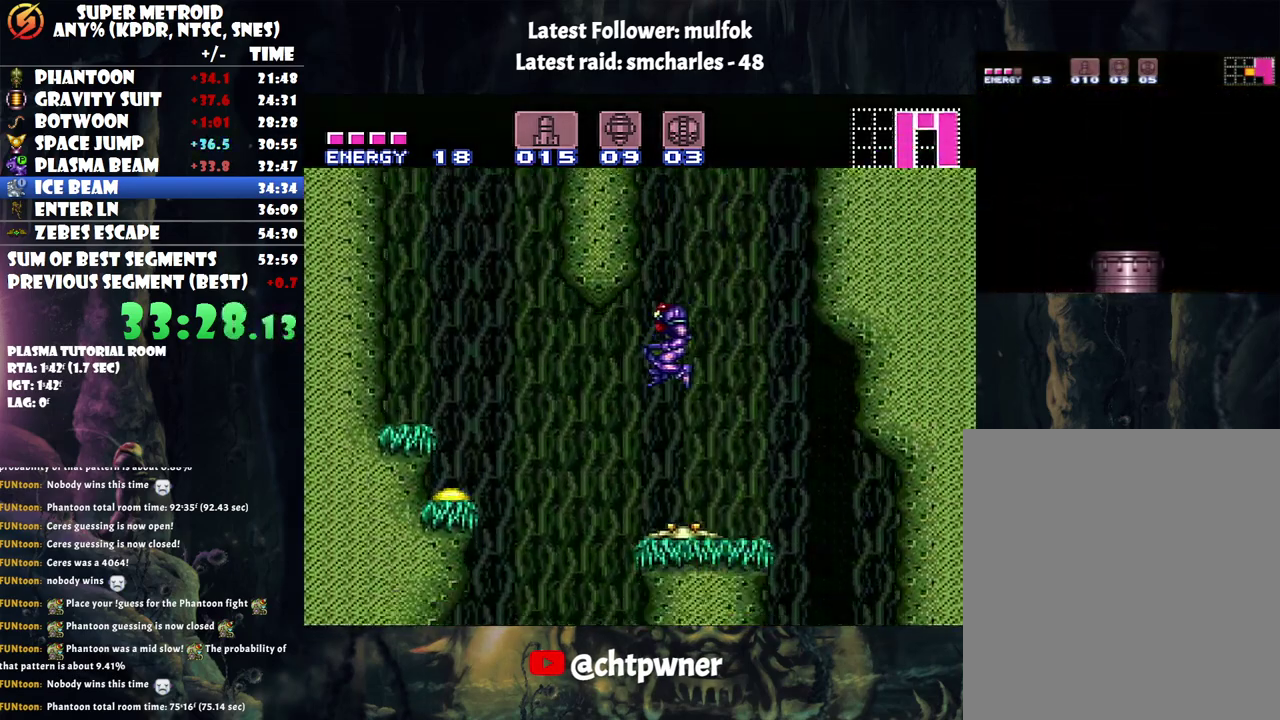
Gameplay with a controller (Nintendo layout); each line is a JSON object with the inputs held at the frame after it. "events" lists button and stick changes between this image and that frame as [ms after this image, input, new state], when the widget could be followed in between. Not read: L3 R3.
{"buttons": ["A", "DPAD_LEFT"], "events": []}
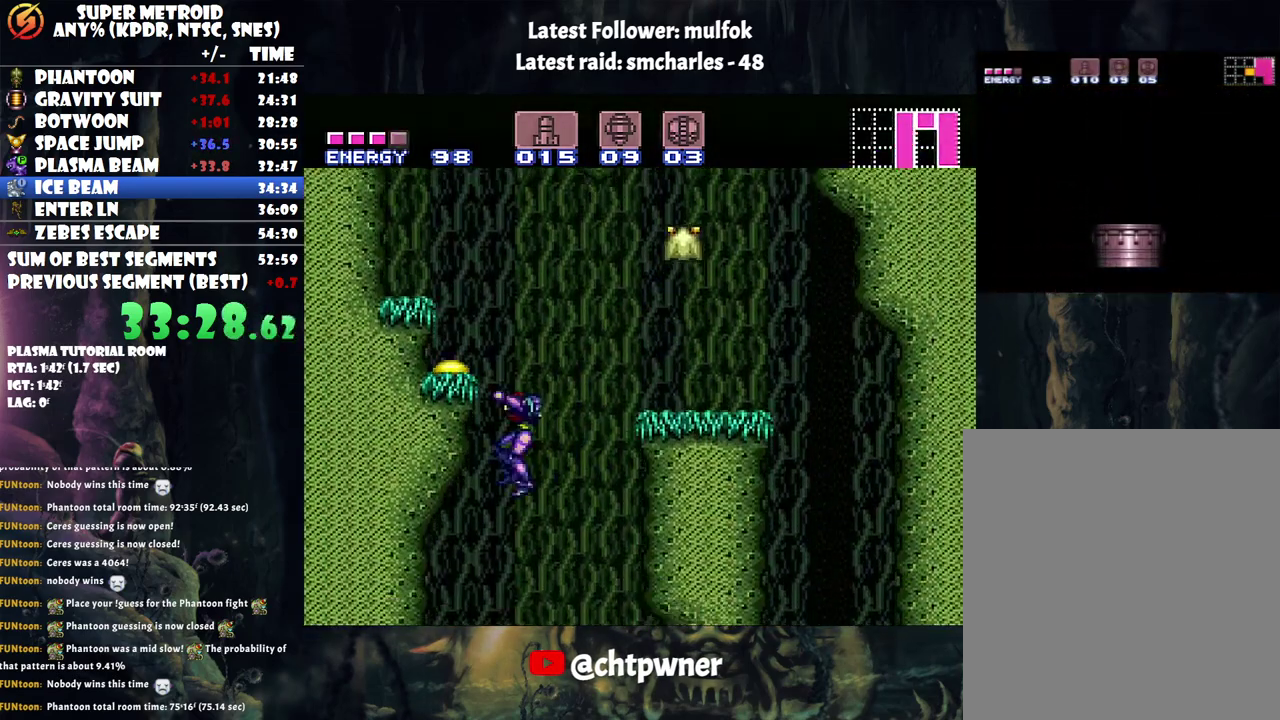
{"buttons": ["A", "DPAD_DOWN", "DPAD_LEFT"], "events": [[500, "DPAD_DOWN", "down"]]}
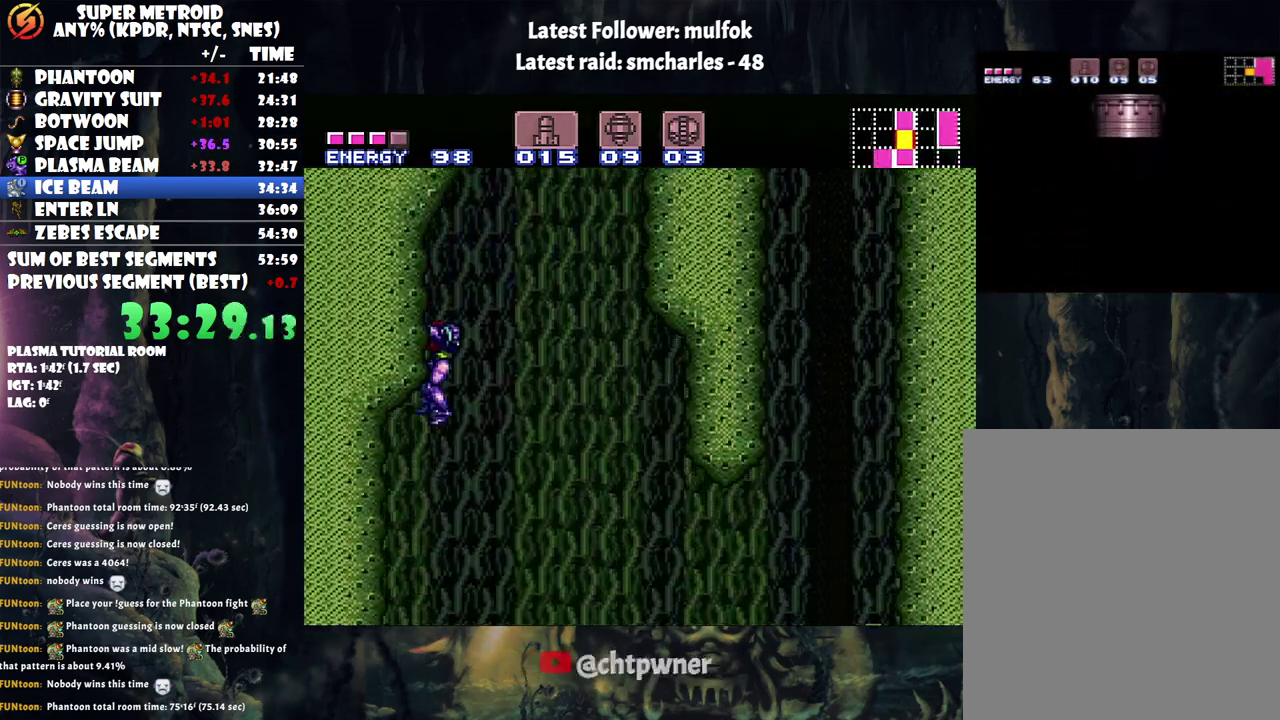
{"buttons": ["A", "DPAD_LEFT"], "events": [[33, "DPAD_LEFT", "up"], [150, "Y", "down"], [183, "DPAD_LEFT", "down"], [283, "Y", "up"], [333, "DPAD_DOWN", "up"]]}
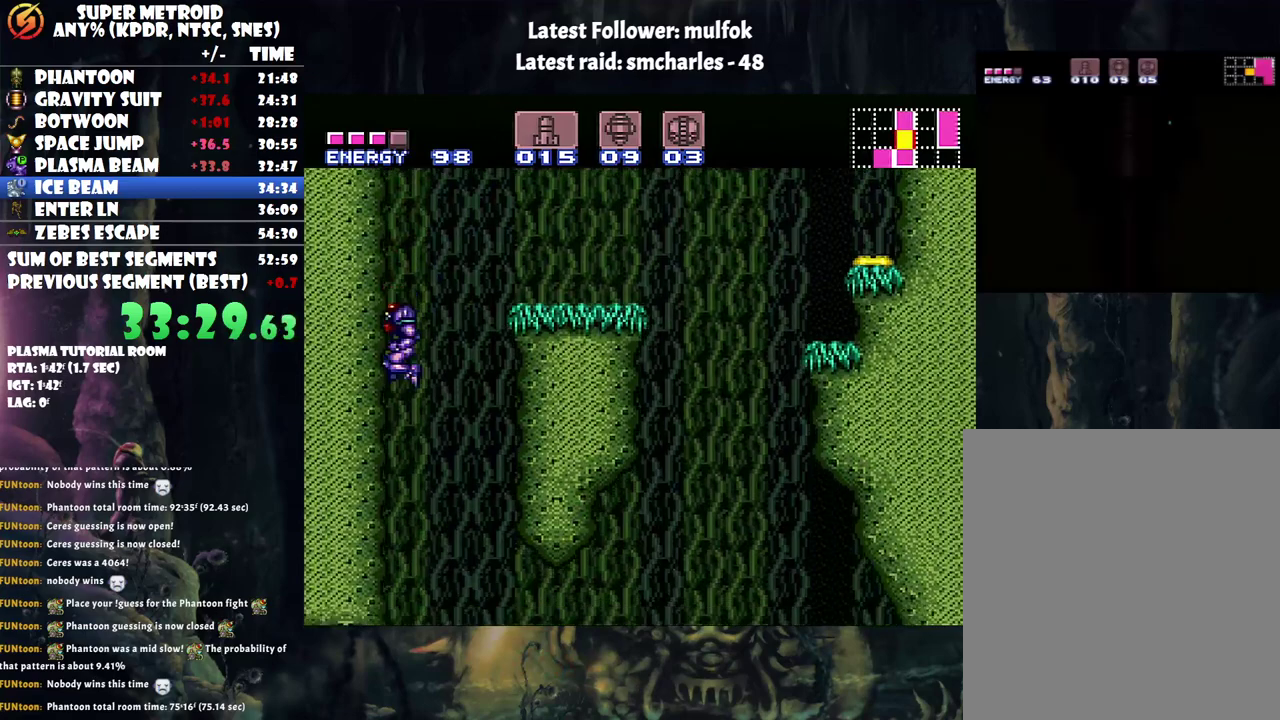
{"buttons": ["A", "DPAD_LEFT"], "events": [[100, "DPAD_LEFT", "up"], [467, "DPAD_LEFT", "down"]]}
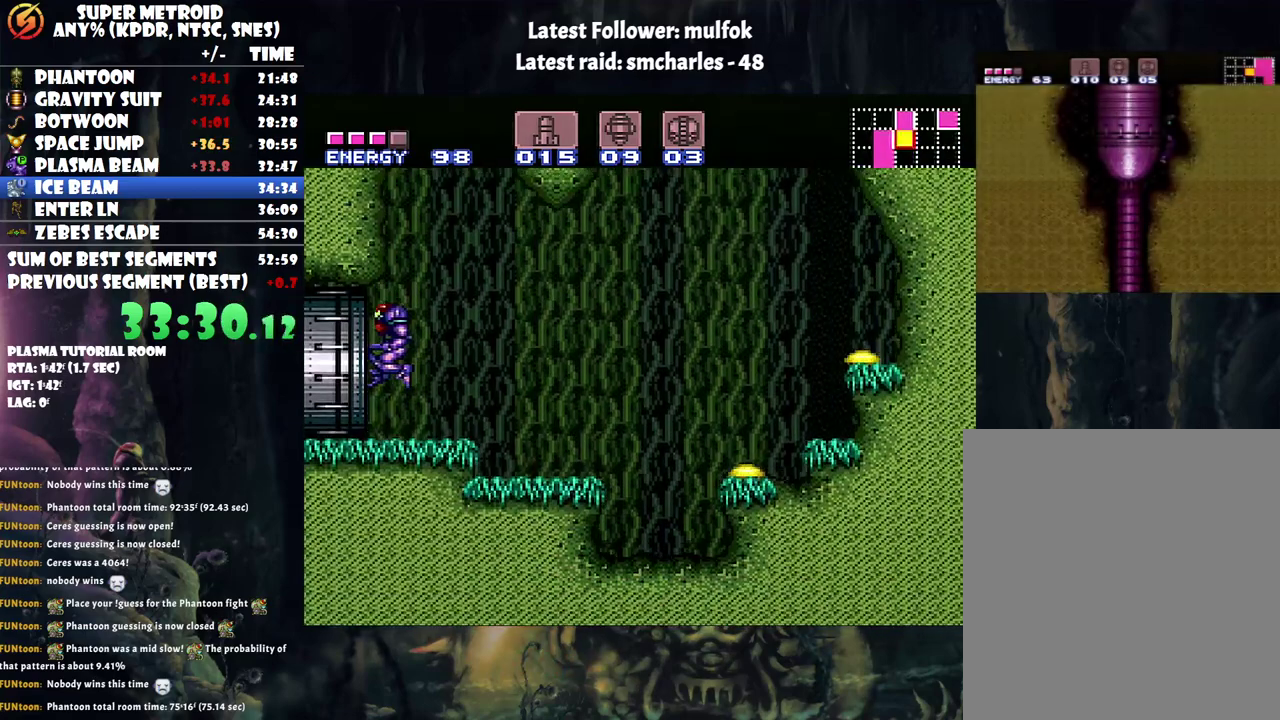
{"buttons": ["A", "DPAD_LEFT"], "events": []}
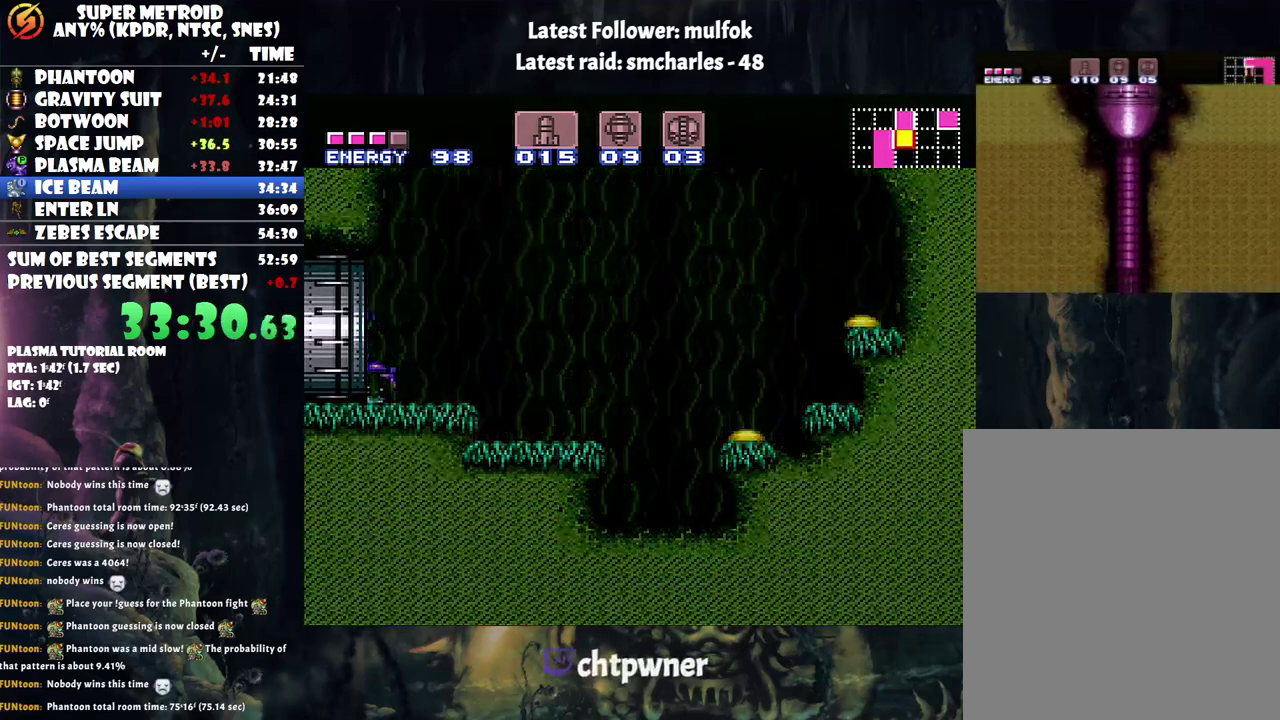
{"buttons": ["A", "DPAD_LEFT"], "events": []}
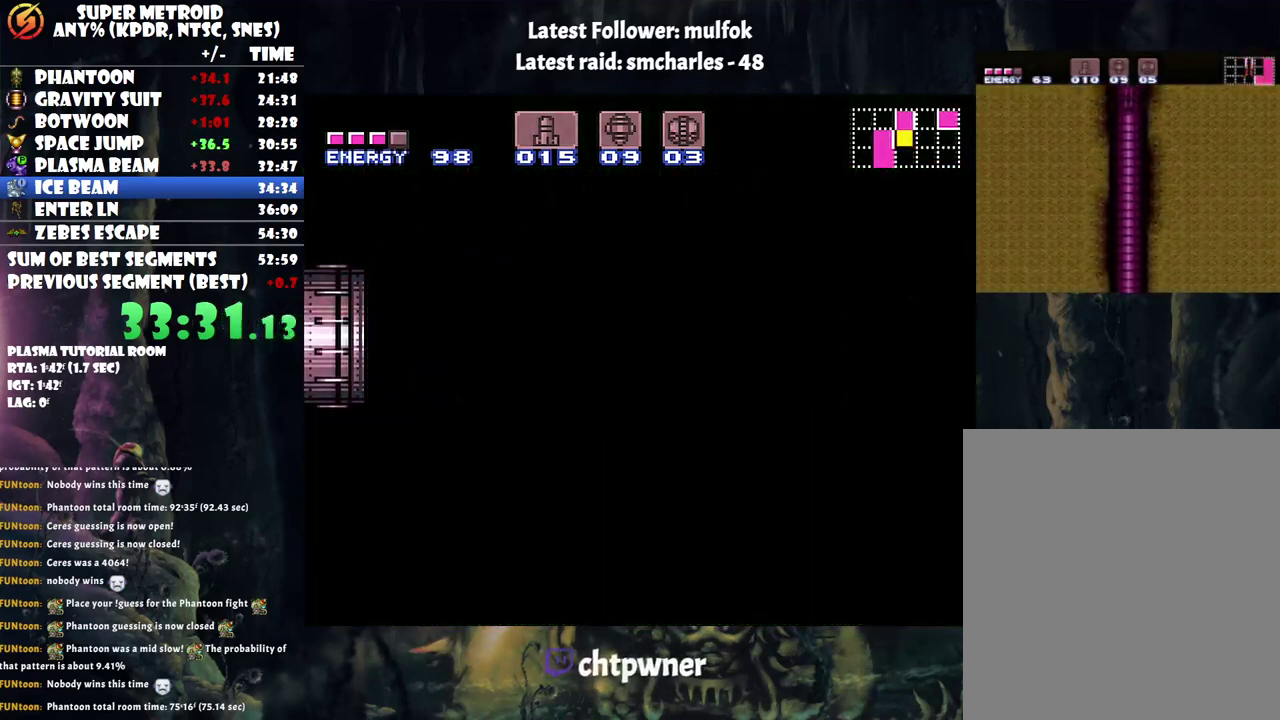
{"buttons": ["A", "DPAD_LEFT"], "events": []}
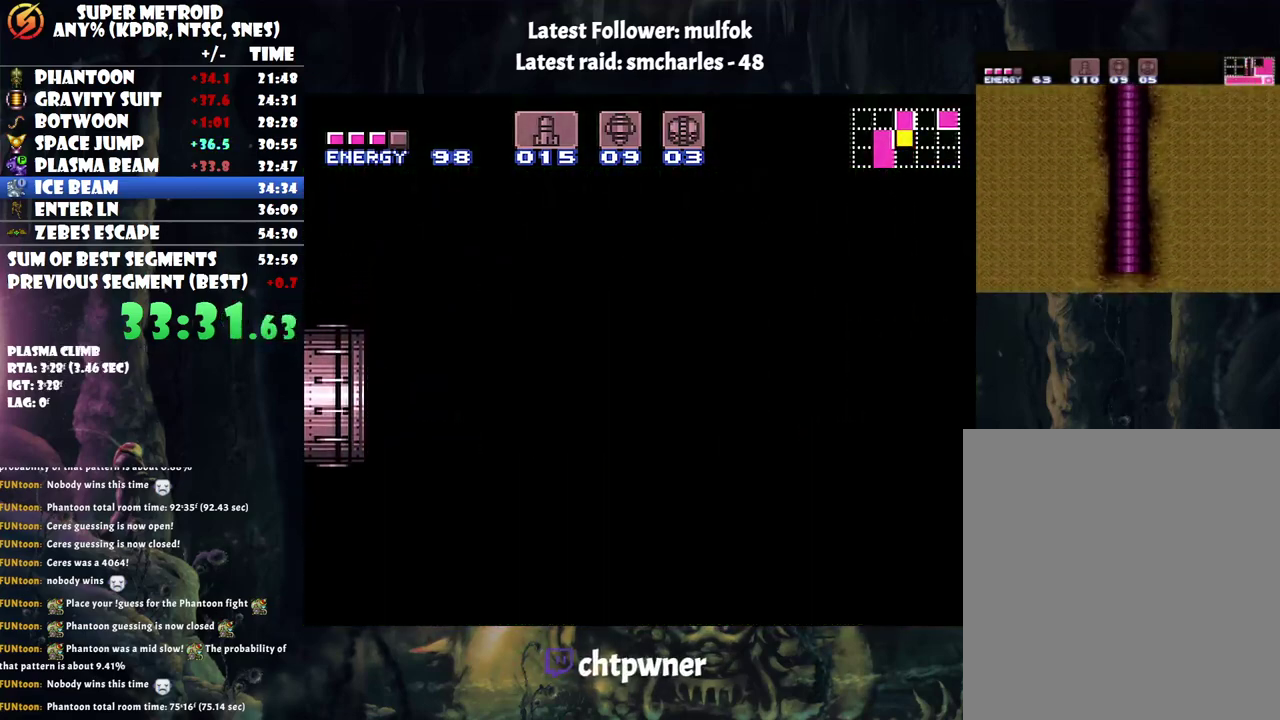
{"buttons": ["A", "DPAD_LEFT"], "events": []}
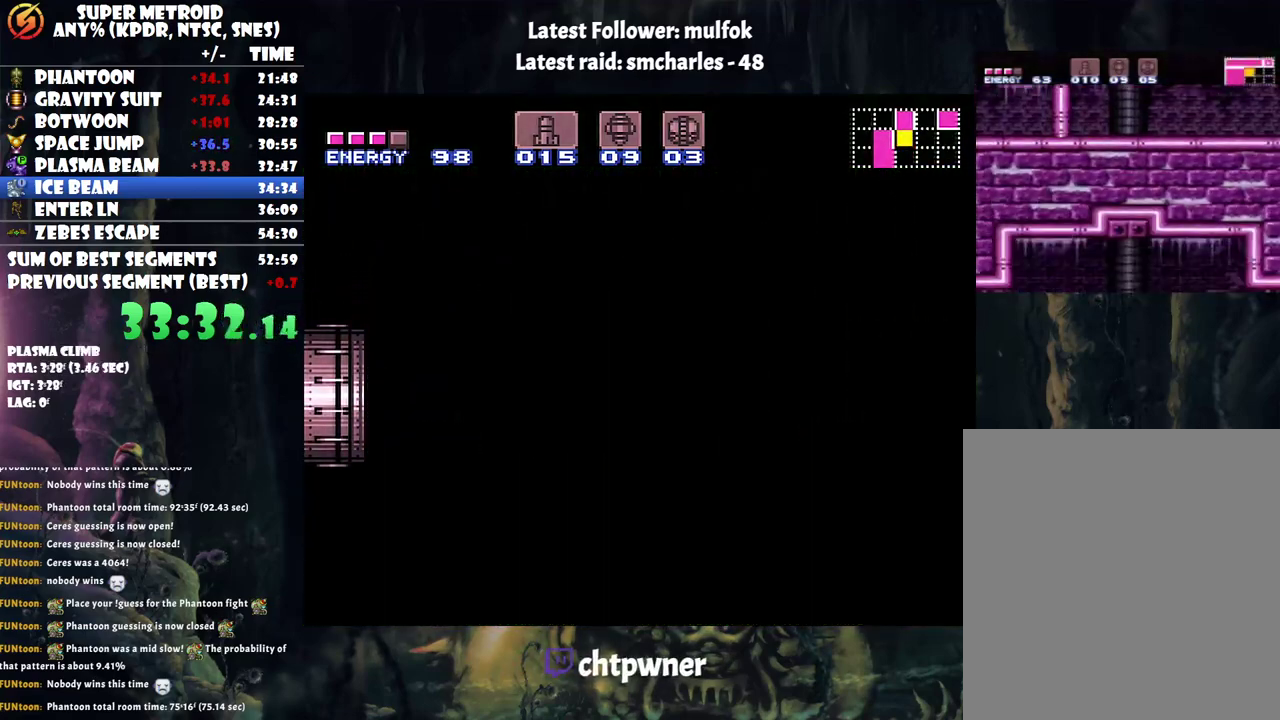
{"buttons": ["A", "DPAD_LEFT"], "events": []}
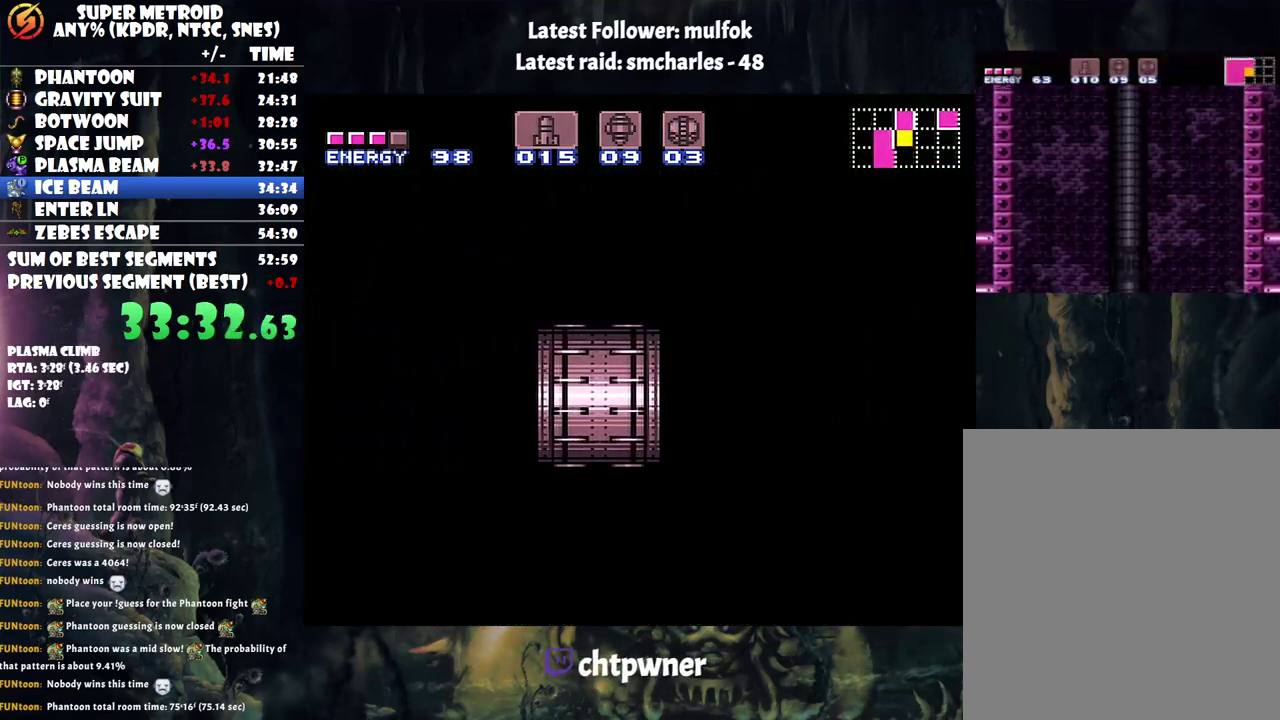
{"buttons": ["A", "DPAD_LEFT"], "events": []}
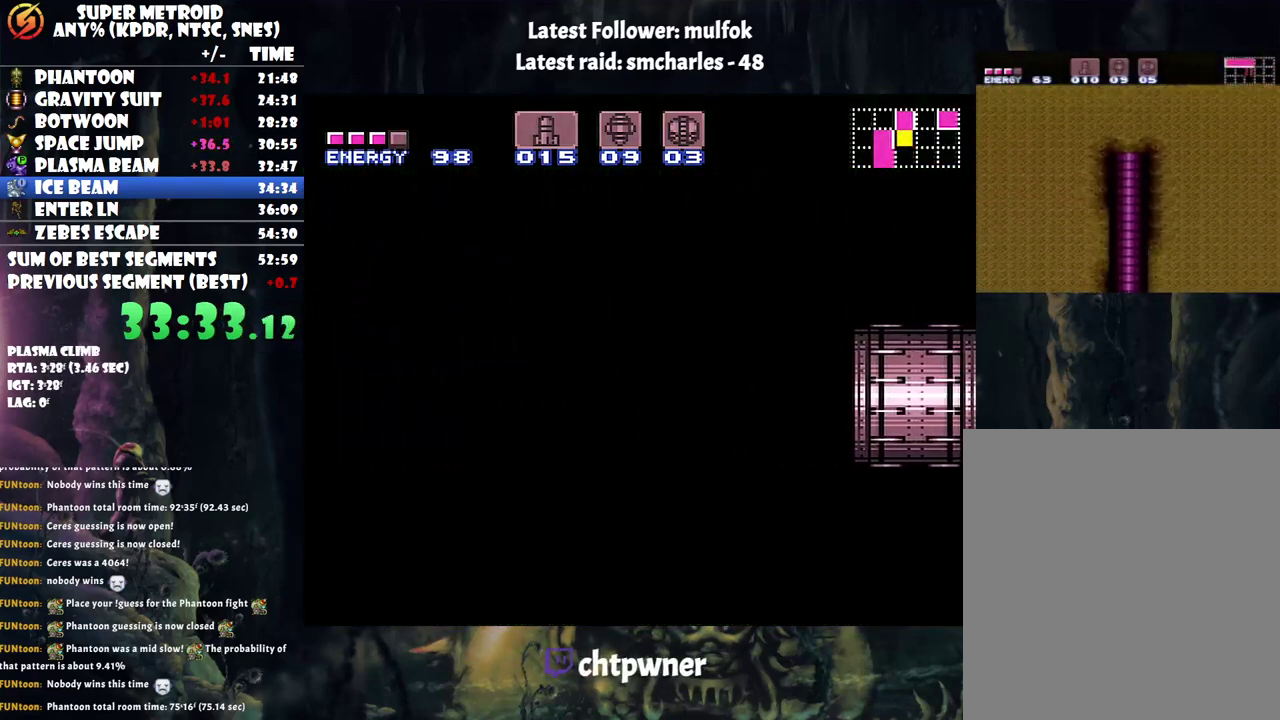
{"buttons": ["A", "DPAD_LEFT"], "events": []}
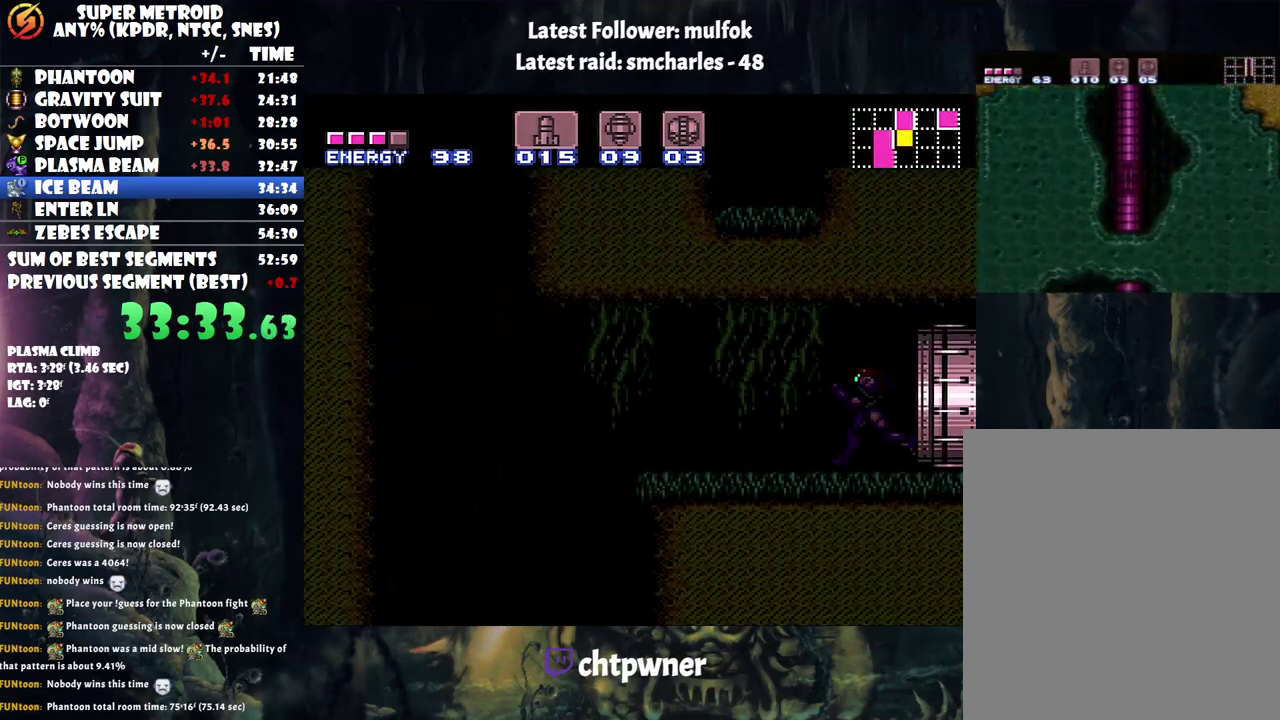
{"buttons": ["A", "DPAD_LEFT"], "events": []}
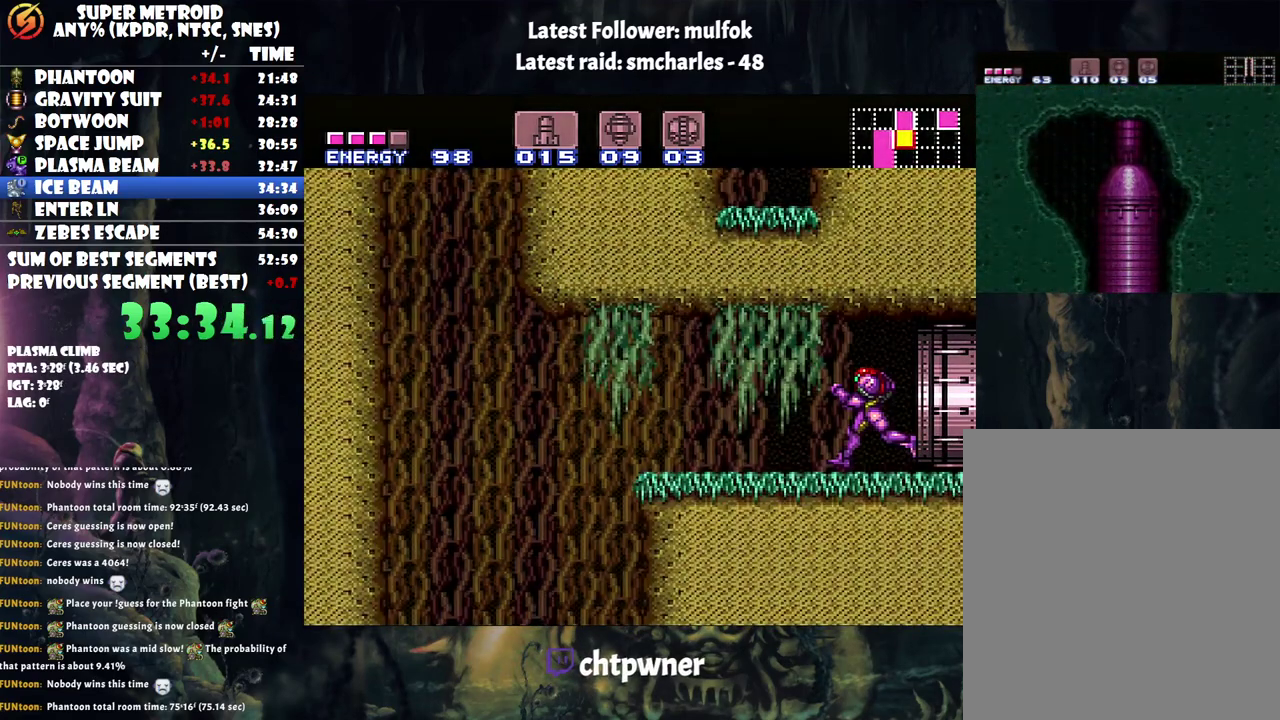
{"buttons": ["A", "DPAD_LEFT"], "events": [[283, "B", "down"], [500, "B", "up"]]}
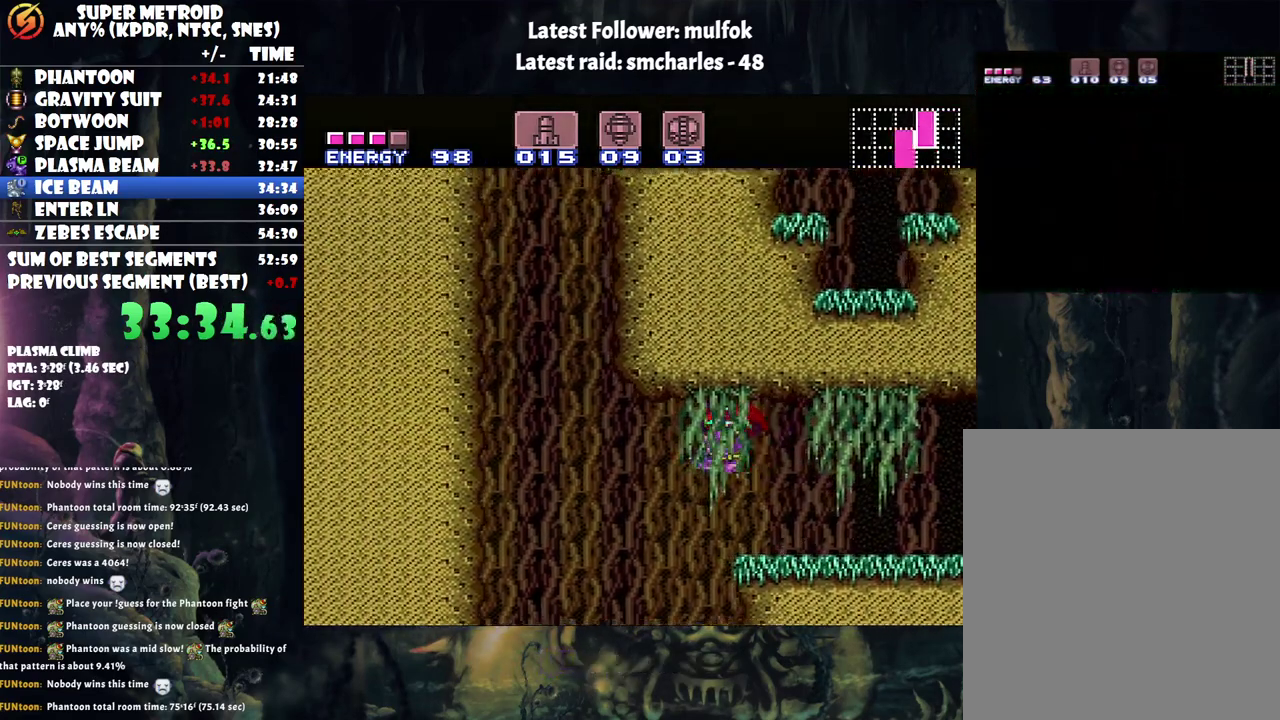
{"buttons": ["B"], "events": [[67, "A", "up"], [383, "B", "down"], [433, "DPAD_LEFT", "up"]]}
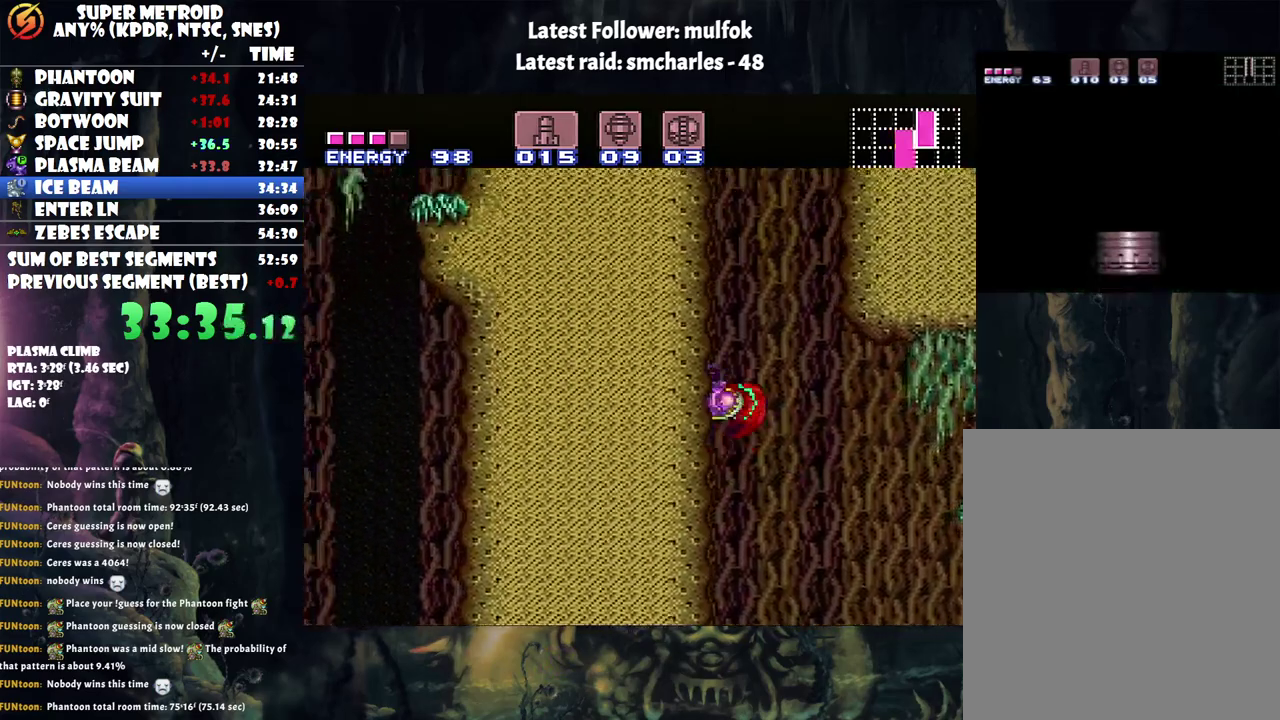
{"buttons": ["B", "DPAD_RIGHT"], "events": [[217, "DPAD_RIGHT", "down"]]}
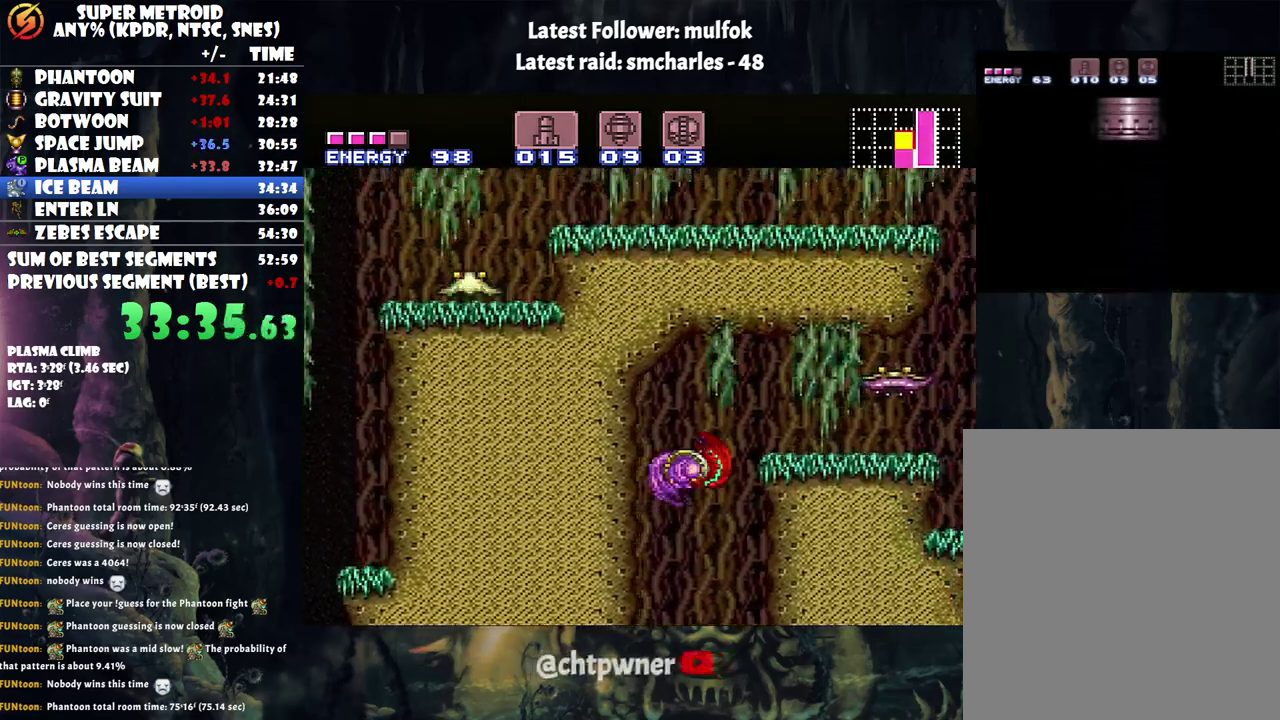
{"buttons": ["A", "DPAD_RIGHT"], "events": [[150, "Y", "down"], [283, "Y", "up"], [300, "B", "up"], [417, "A", "down"]]}
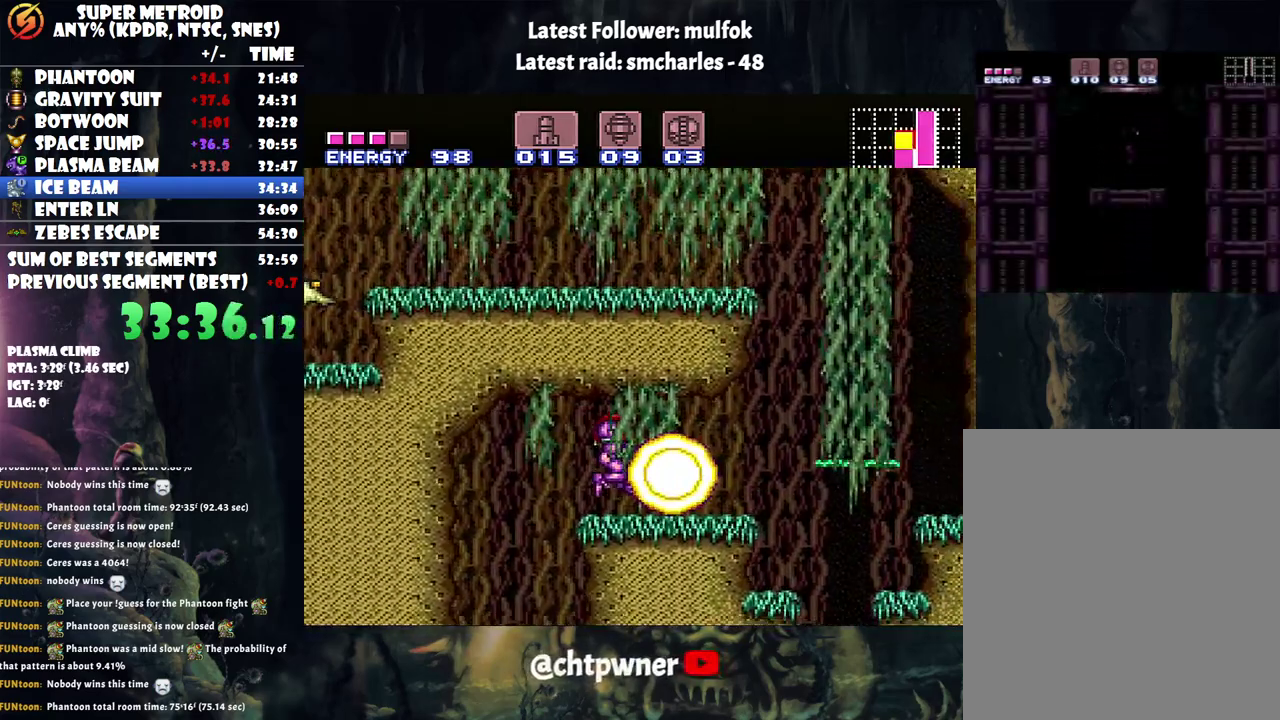
{"buttons": ["A", "B", "DPAD_LEFT"], "events": [[317, "B", "down"], [400, "DPAD_RIGHT", "up"], [467, "DPAD_LEFT", "down"]]}
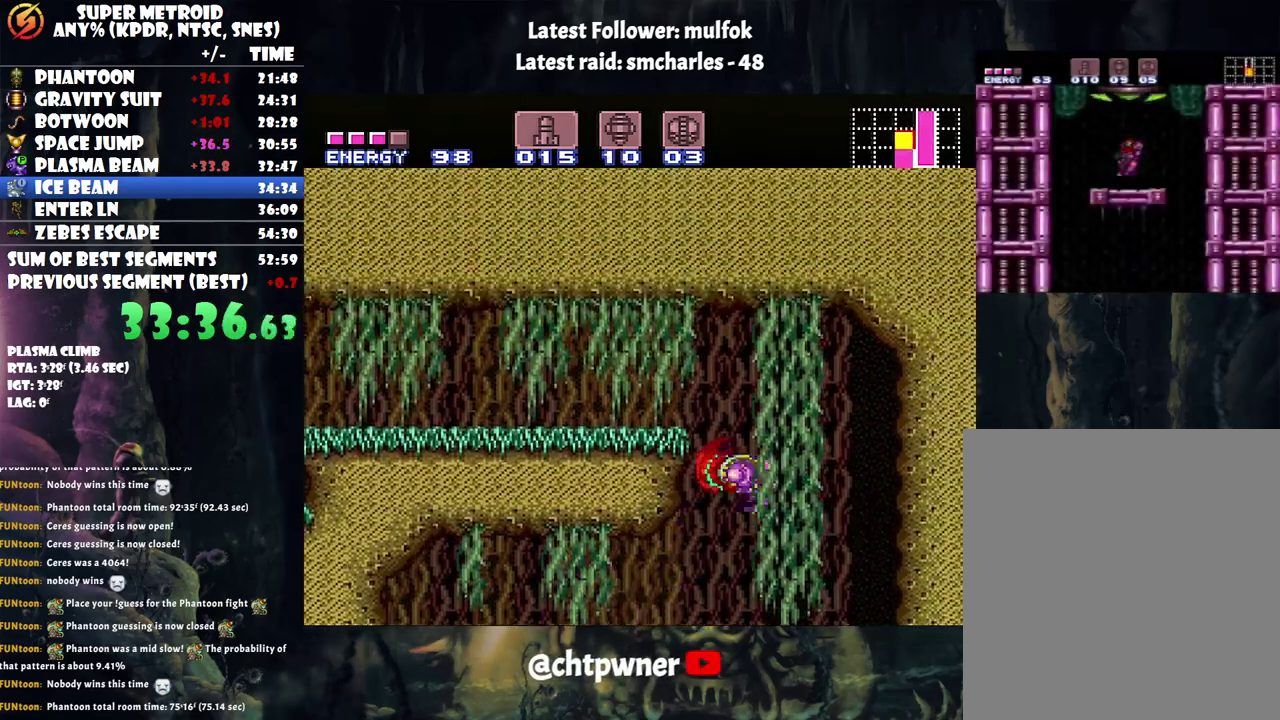
{"buttons": ["A", "L1", "DPAD_LEFT"], "events": [[250, "B", "up"], [333, "L1", "down"]]}
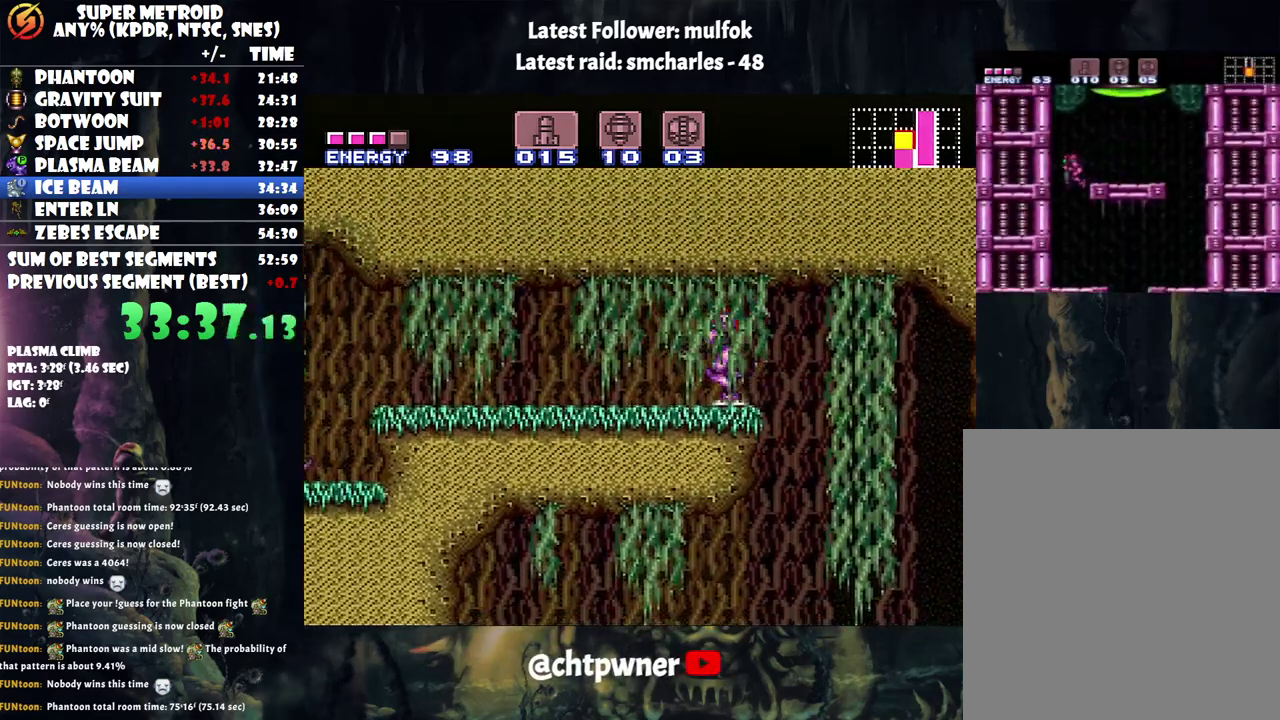
{"buttons": ["A", "L1", "DPAD_LEFT"], "events": []}
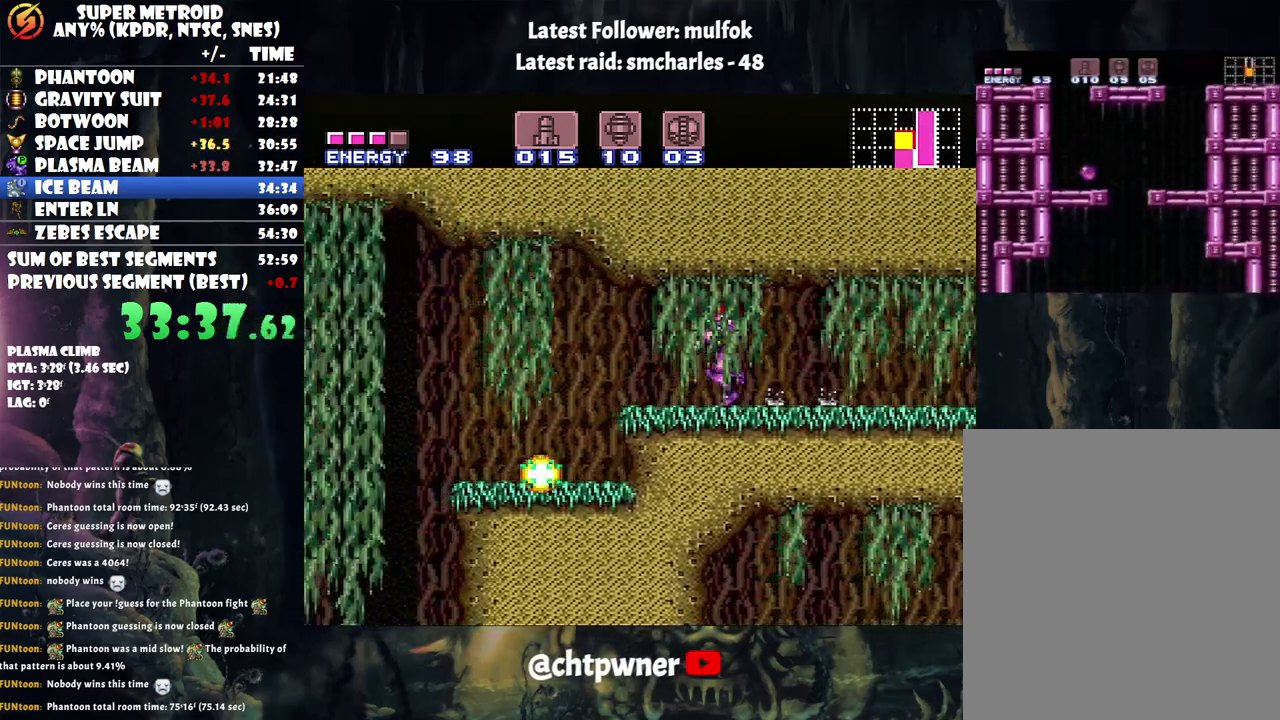
{"buttons": ["A", "DPAD_LEFT"], "events": [[133, "DPAD_LEFT", "up"], [217, "DPAD_RIGHT", "down"], [217, "L1", "up"], [300, "DPAD_RIGHT", "up"], [367, "DPAD_LEFT", "down"]]}
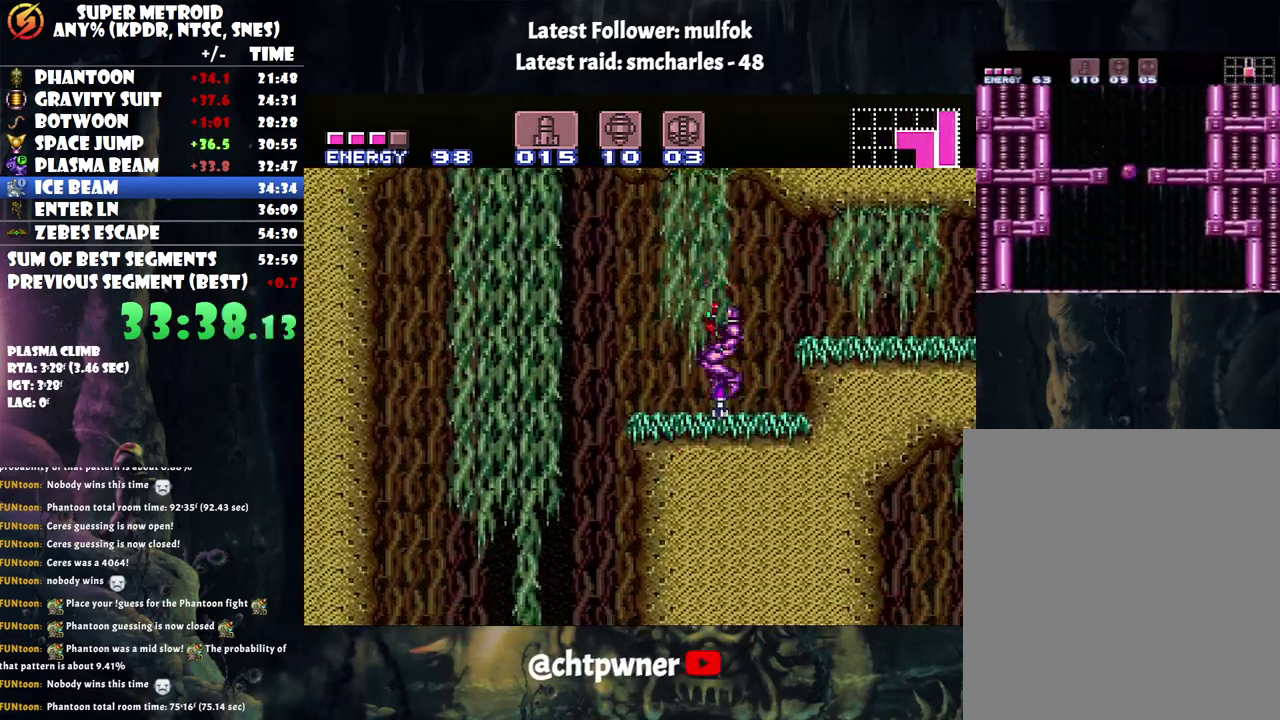
{"buttons": ["A"], "events": [[467, "DPAD_LEFT", "up"]]}
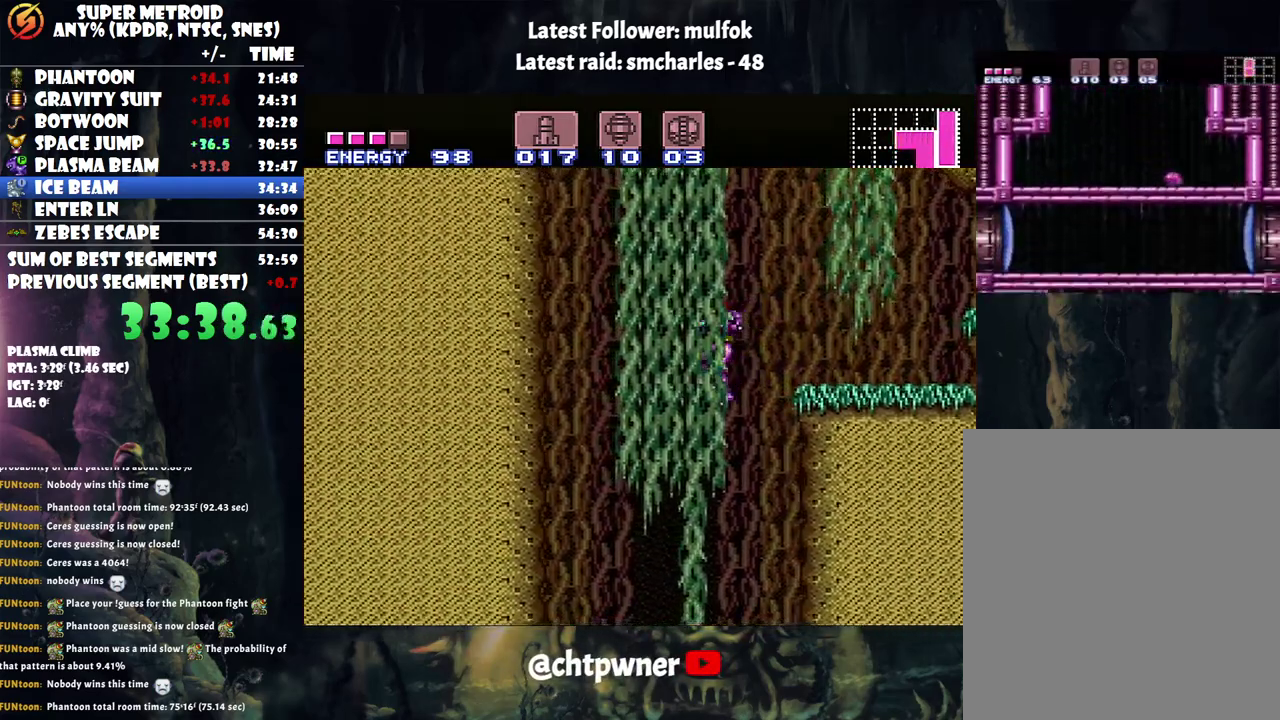
{"buttons": ["A", "DPAD_LEFT"], "events": [[100, "DPAD_RIGHT", "down"], [217, "DPAD_RIGHT", "up"], [283, "DPAD_LEFT", "down"]]}
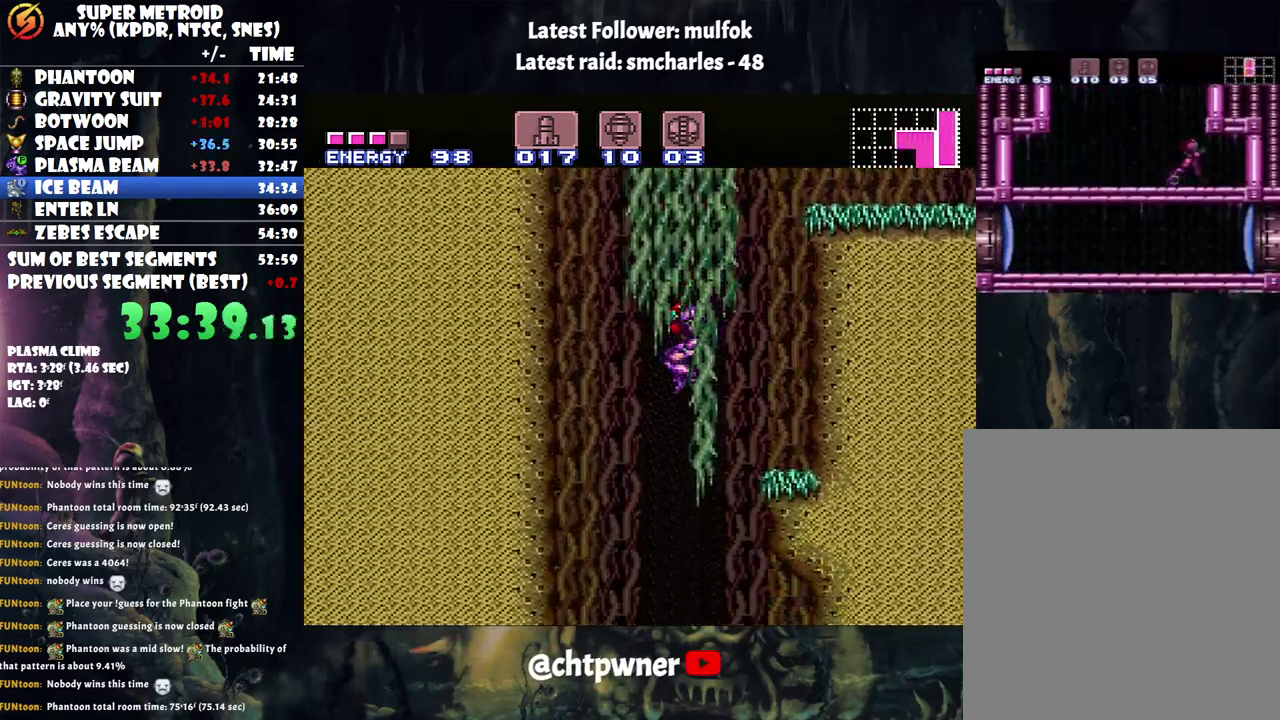
{"buttons": ["A"], "events": [[67, "DPAD_LEFT", "up"]]}
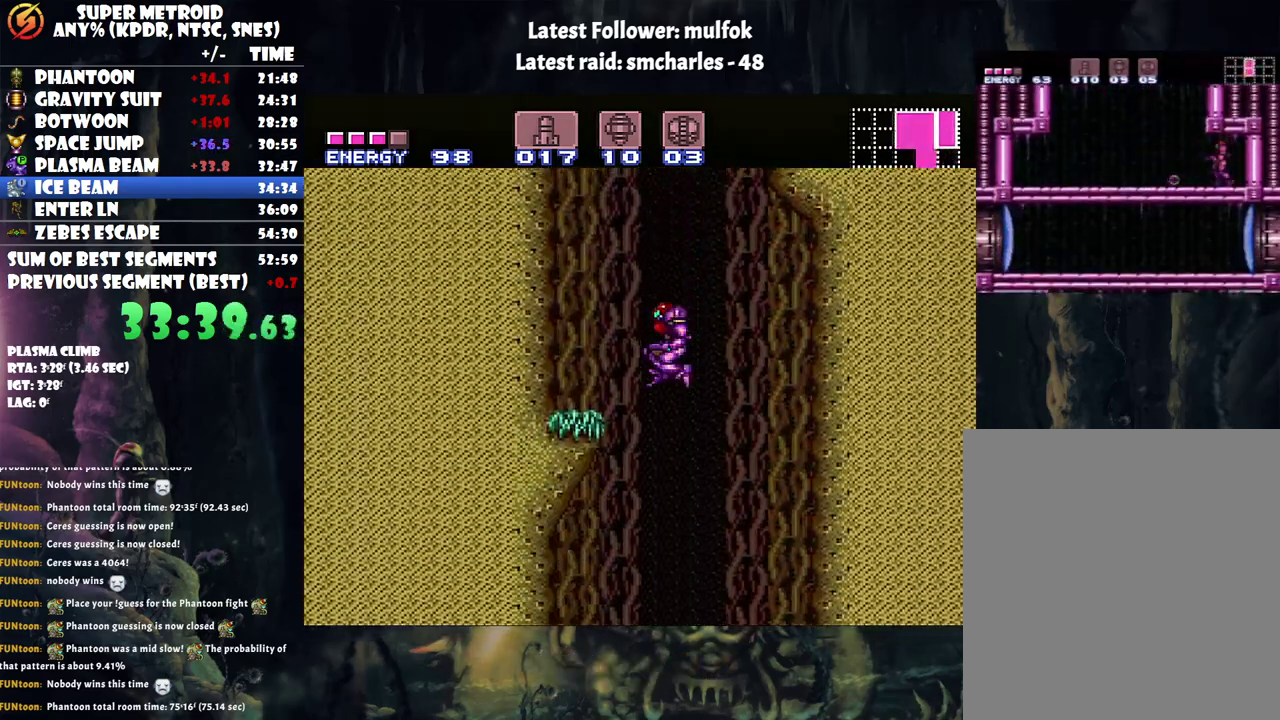
{"buttons": ["A", "L1", "DPAD_LEFT"], "events": [[33, "DPAD_LEFT", "down"], [150, "L1", "down"], [367, "Y", "down"], [467, "Y", "up"]]}
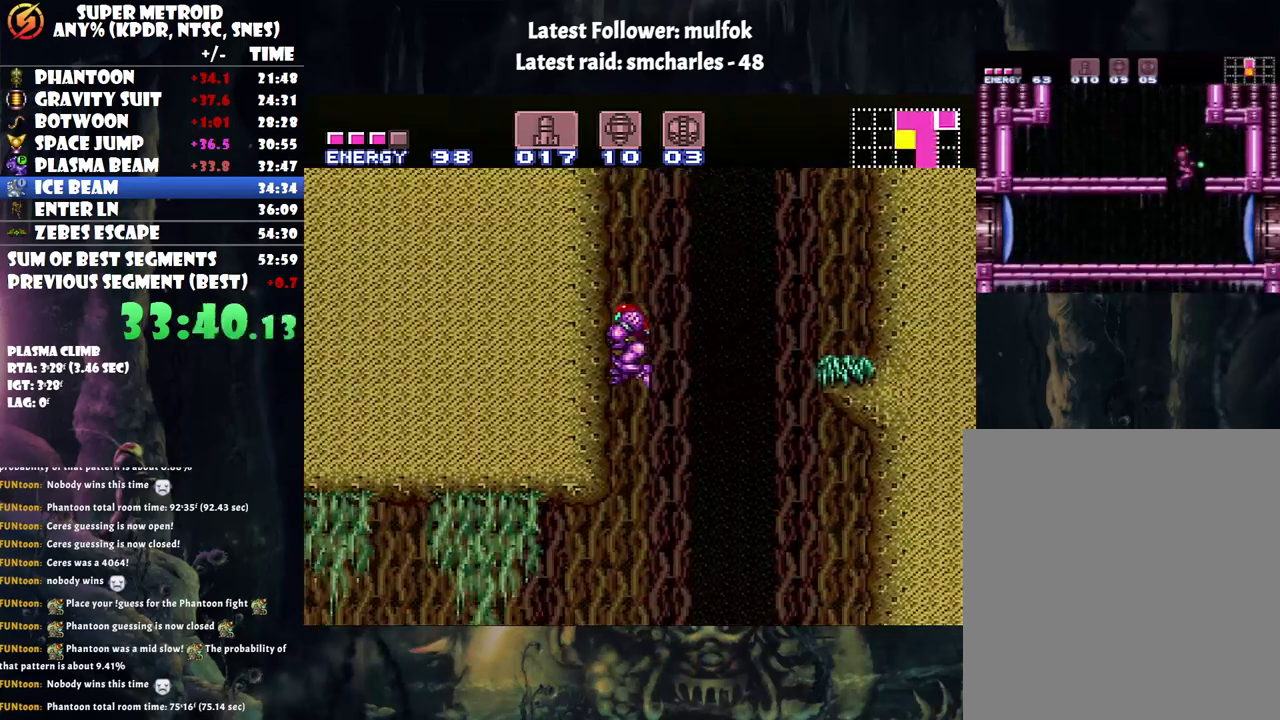
{"buttons": ["A", "L1", "DPAD_LEFT"], "events": []}
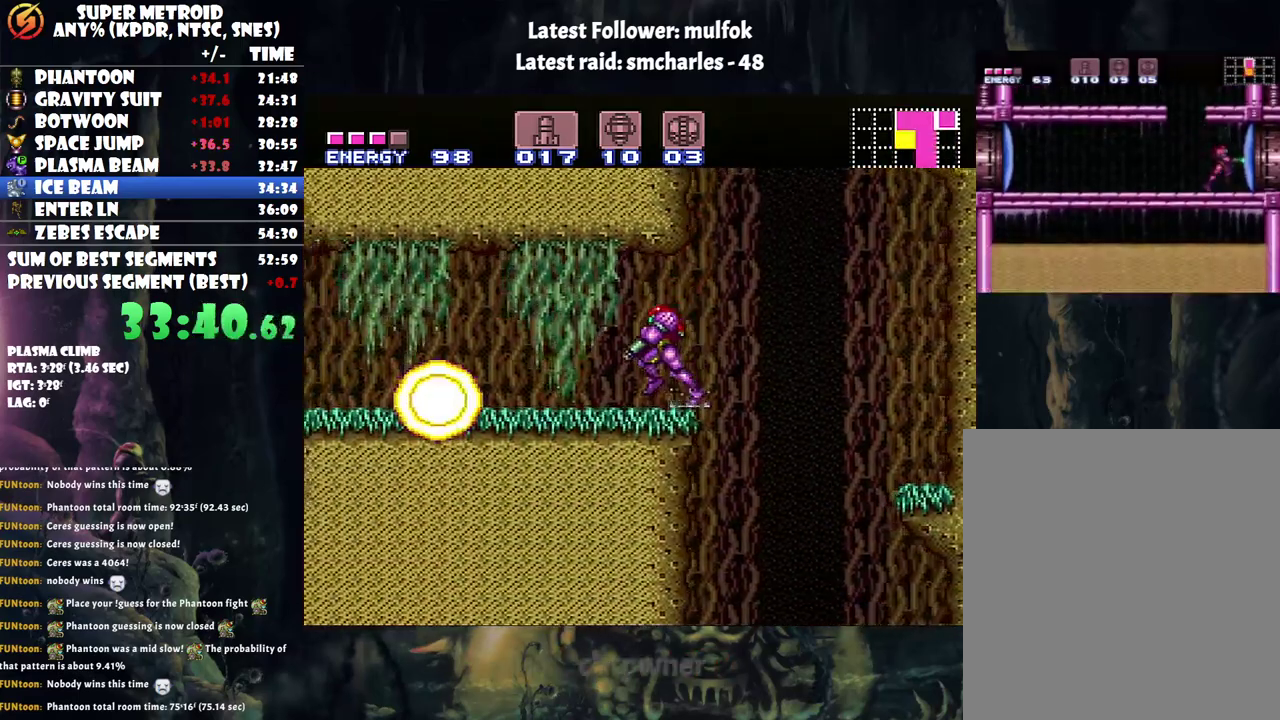
{"buttons": ["A", "DPAD_LEFT"], "events": [[117, "L1", "up"], [350, "X", "down"], [467, "X", "up"]]}
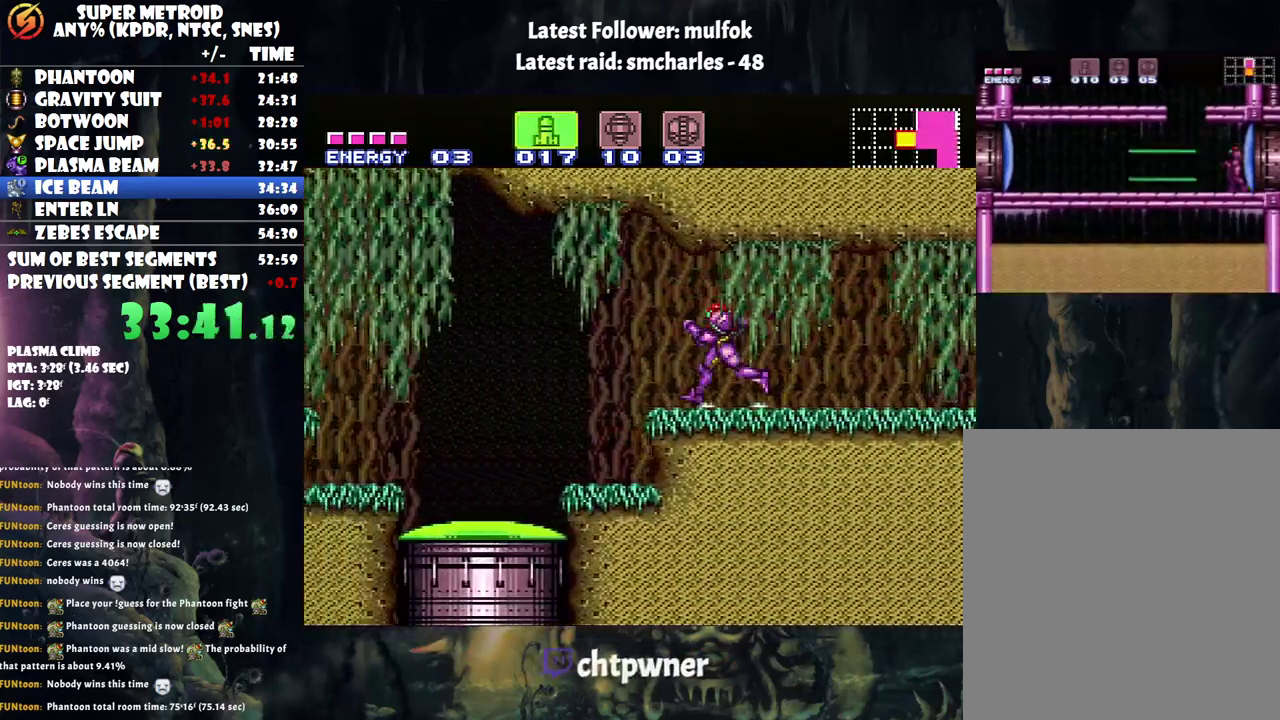
{"buttons": ["DPAD_DOWN"], "events": [[33, "X", "down"], [117, "X", "up"], [183, "DPAD_DOWN", "down"], [217, "DPAD_LEFT", "up"], [317, "A", "up"], [367, "Y", "down"], [467, "Y", "up"]]}
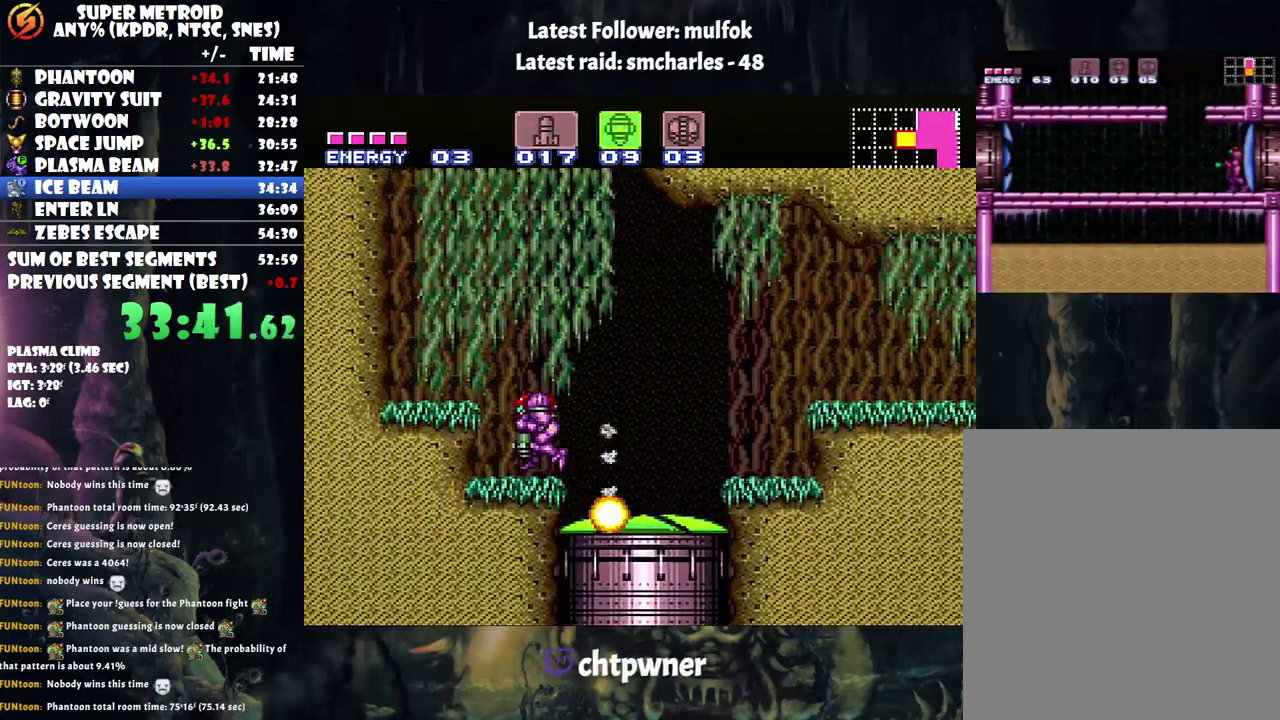
{"buttons": ["A", "DPAD_RIGHT"], "events": [[67, "DPAD_RIGHT", "down"], [150, "DPAD_DOWN", "up"], [150, "DPAD_RIGHT", "up"], [200, "A", "down"], [200, "DPAD_RIGHT", "down"]]}
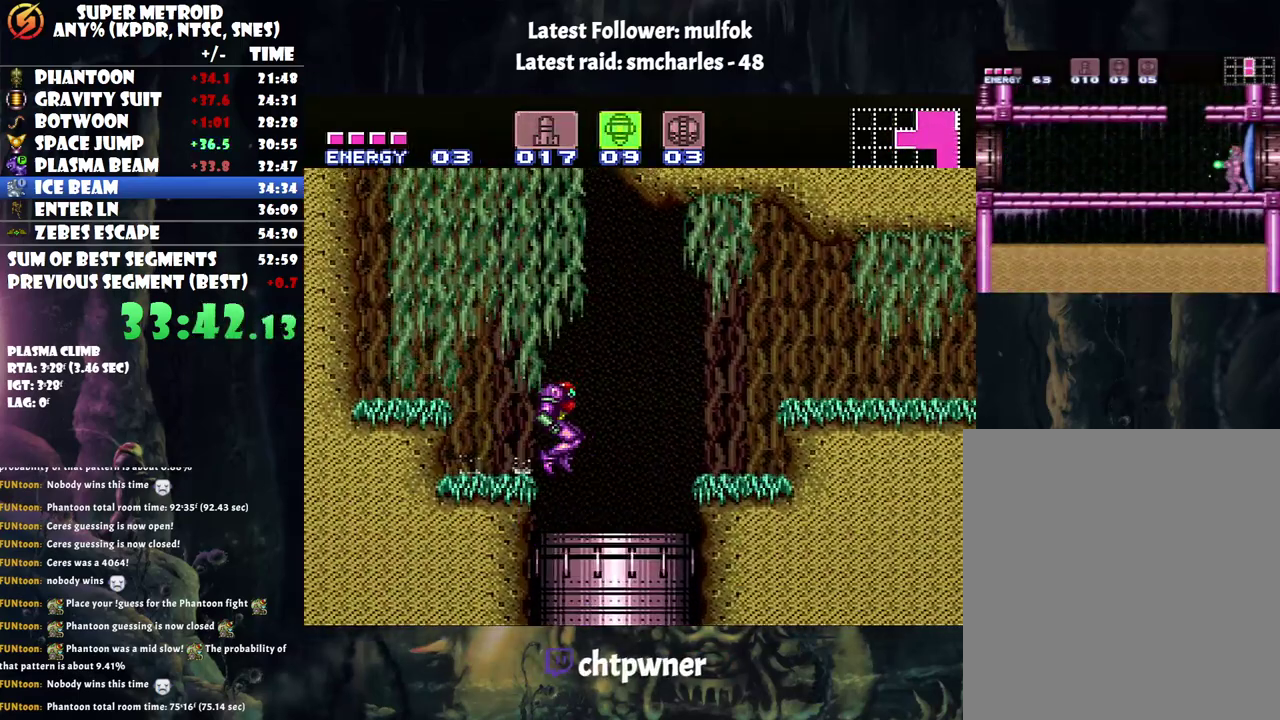
{"buttons": [], "events": [[67, "A", "up"], [67, "DPAD_RIGHT", "up"], [117, "DPAD_LEFT", "down"], [233, "DPAD_LEFT", "up"]]}